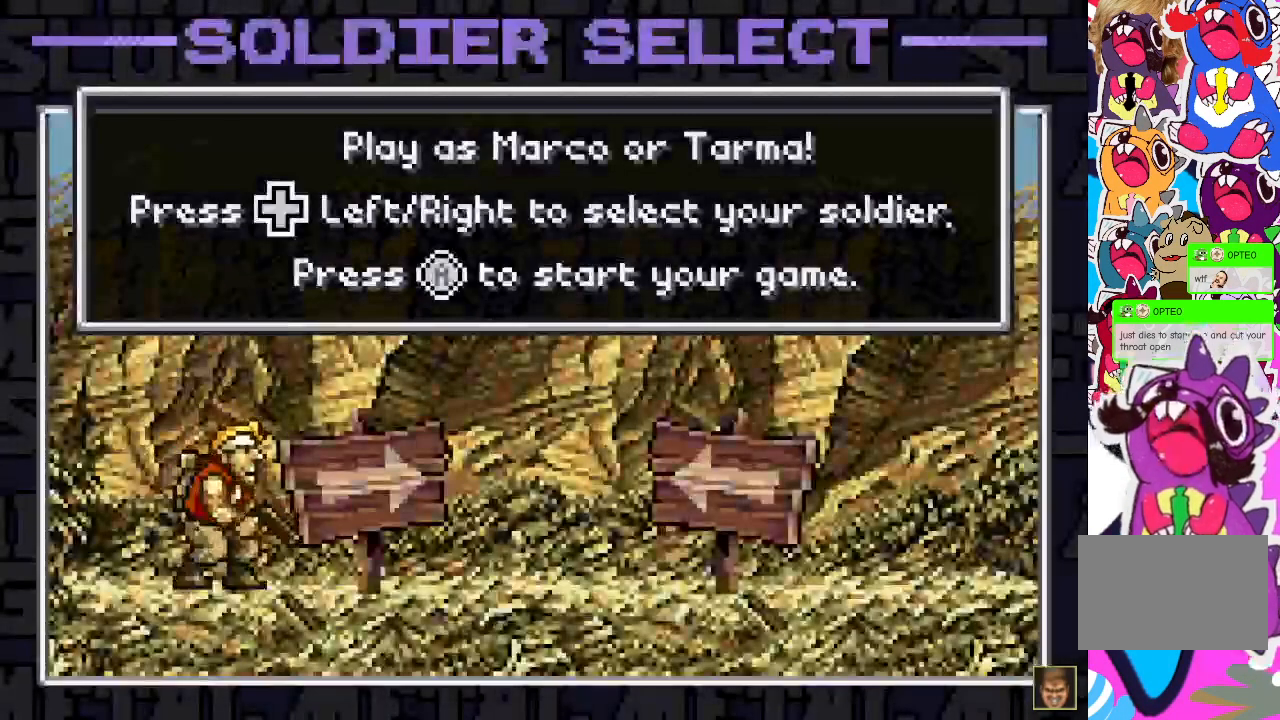
Gameplay with a controller (PlayStation layout); each line is a JSON object with the inputs held at the frame after it. "events" lists button and stick changes between this image and that frame as [ms after this image, input, new state], when the widget could be followed in between. Not read: L3 R3 left_stick right_stick.
{"buttons": ["DPAD_RIGHT"], "events": [[333, "DPAD_RIGHT", "down"]]}
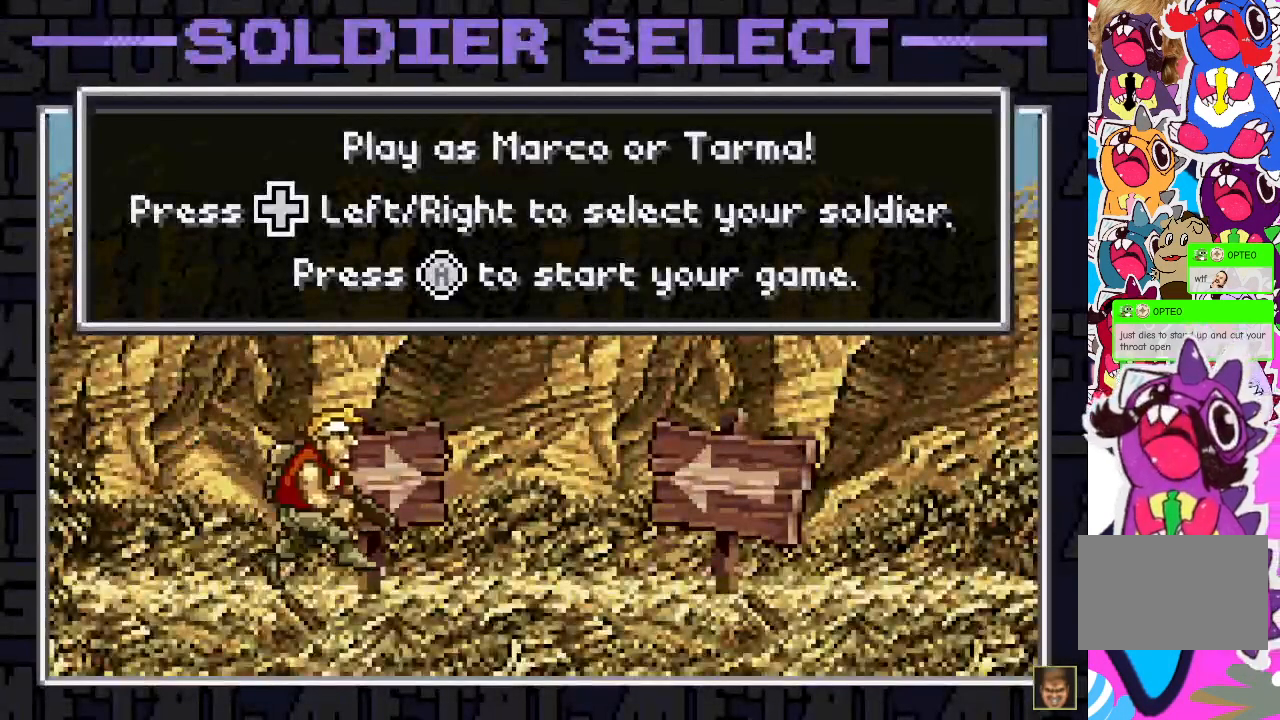
{"buttons": ["DPAD_RIGHT"], "events": []}
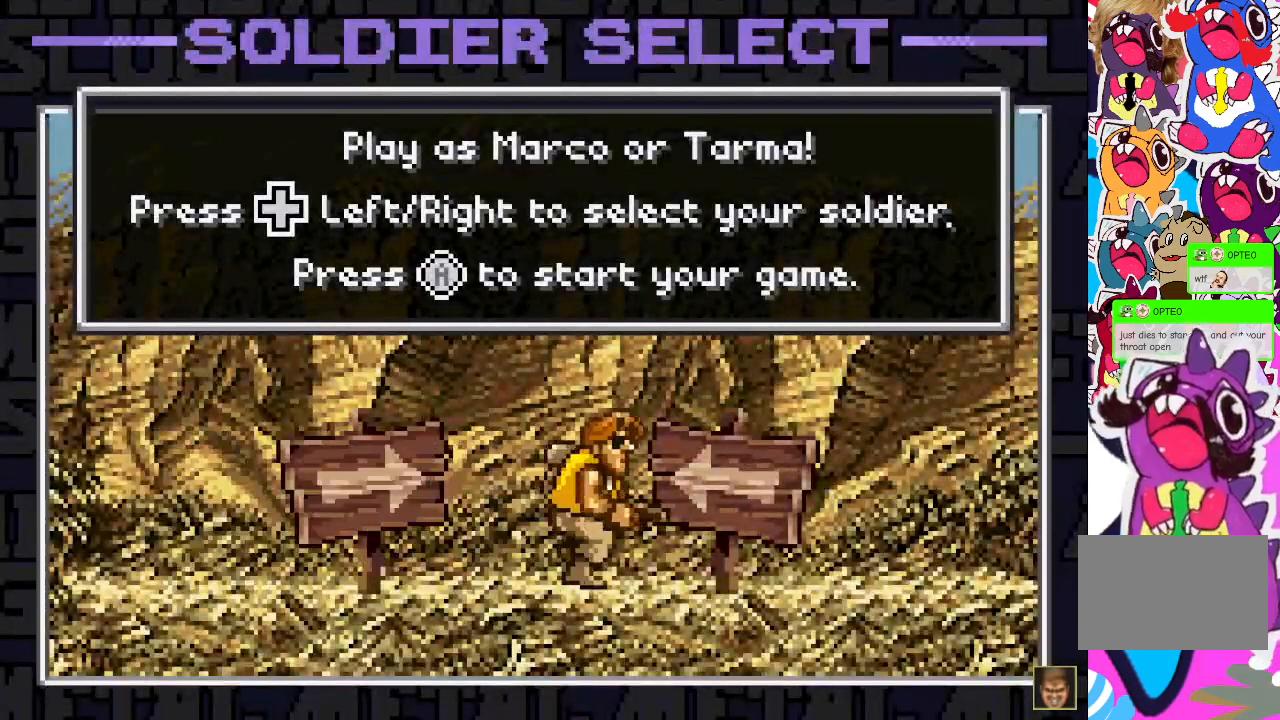
{"buttons": ["CROSS"], "events": [[267, "DPAD_RIGHT", "up"], [433, "CROSS", "down"]]}
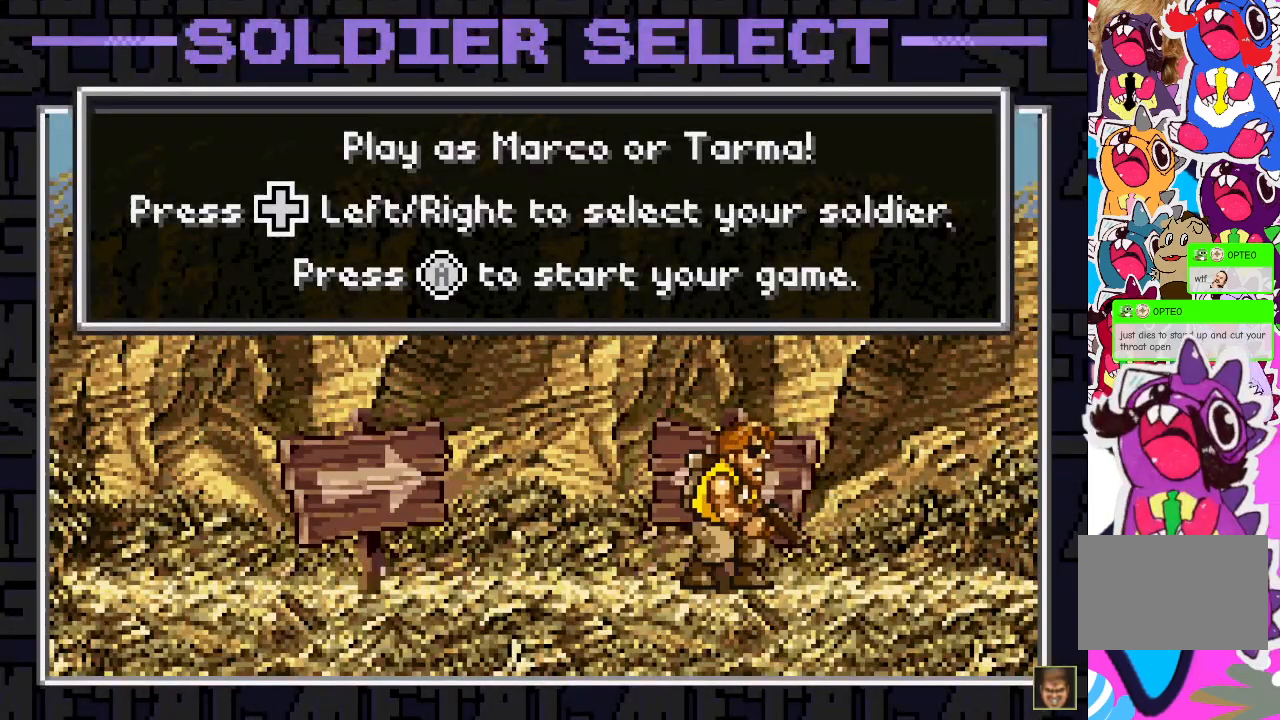
{"buttons": [], "events": [[100, "CROSS", "up"]]}
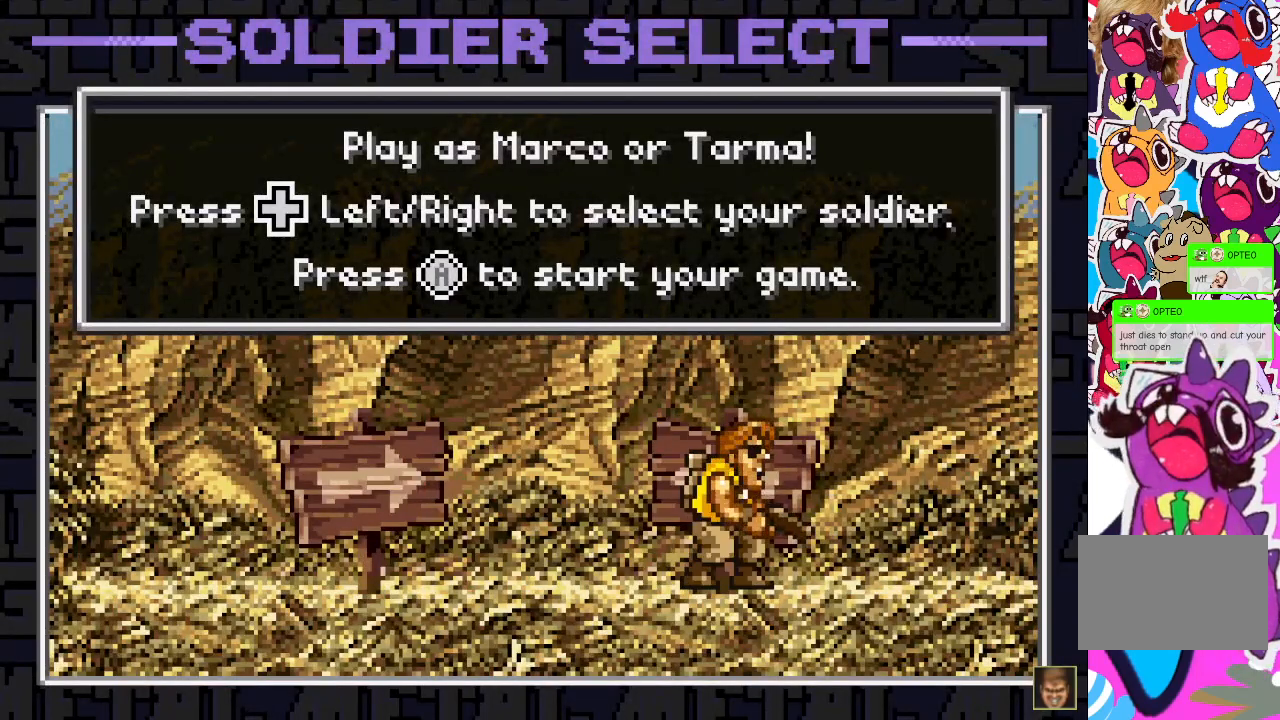
{"buttons": [], "events": []}
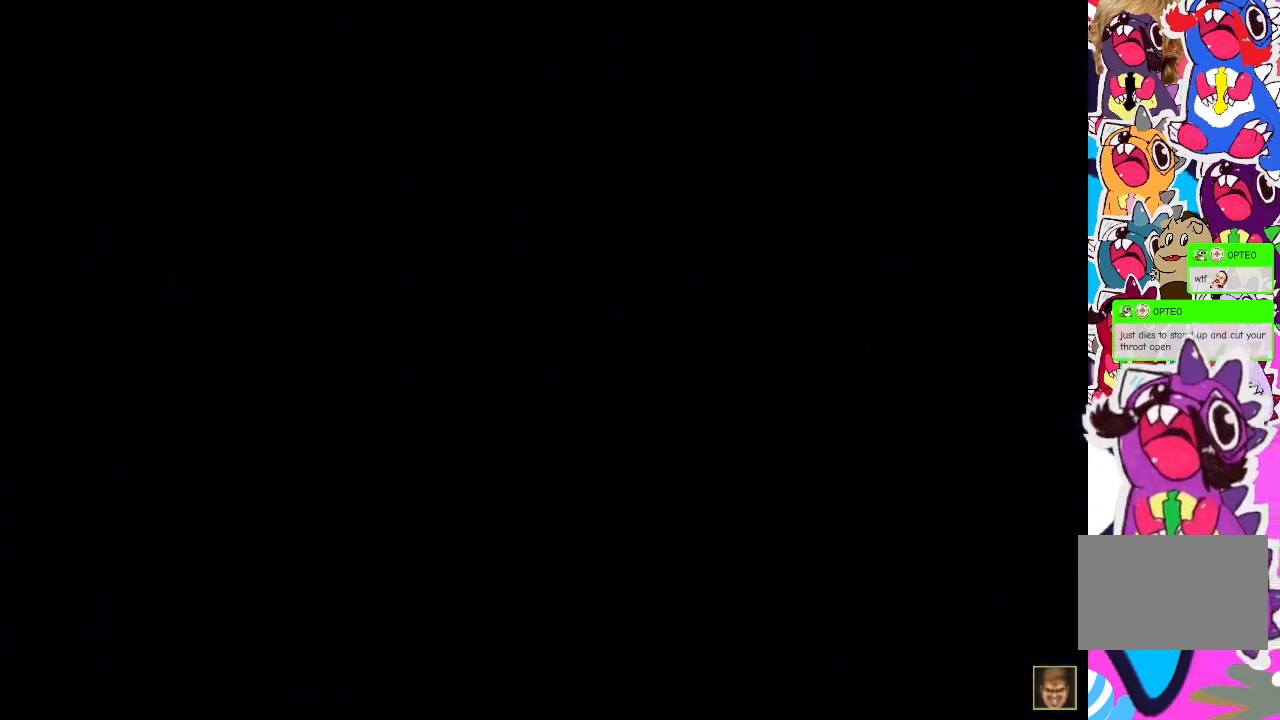
{"buttons": [], "events": []}
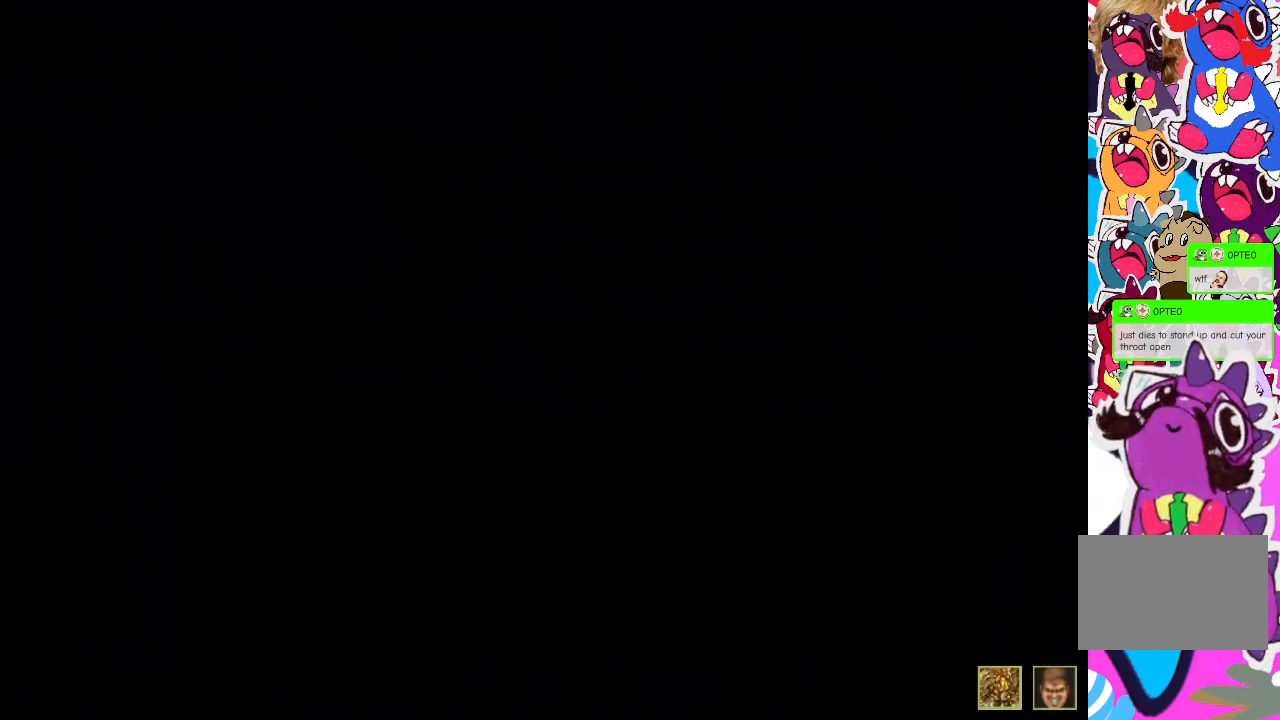
{"buttons": [], "events": []}
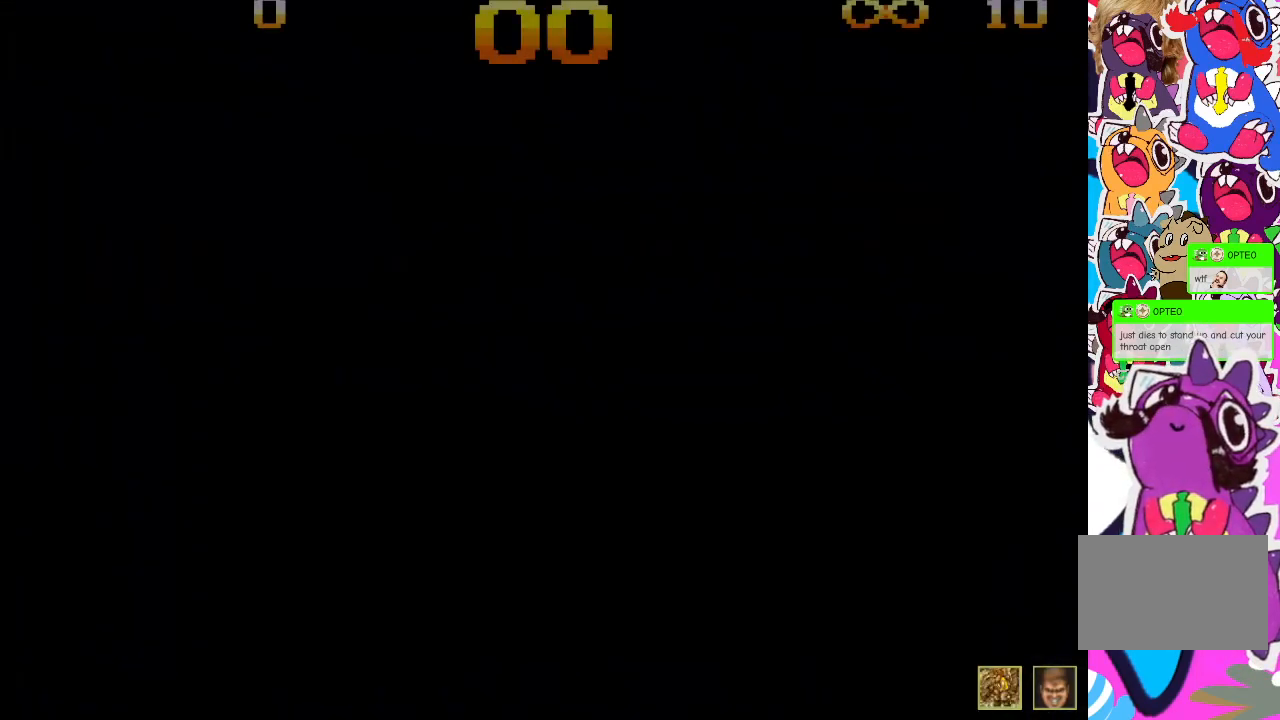
{"buttons": [], "events": []}
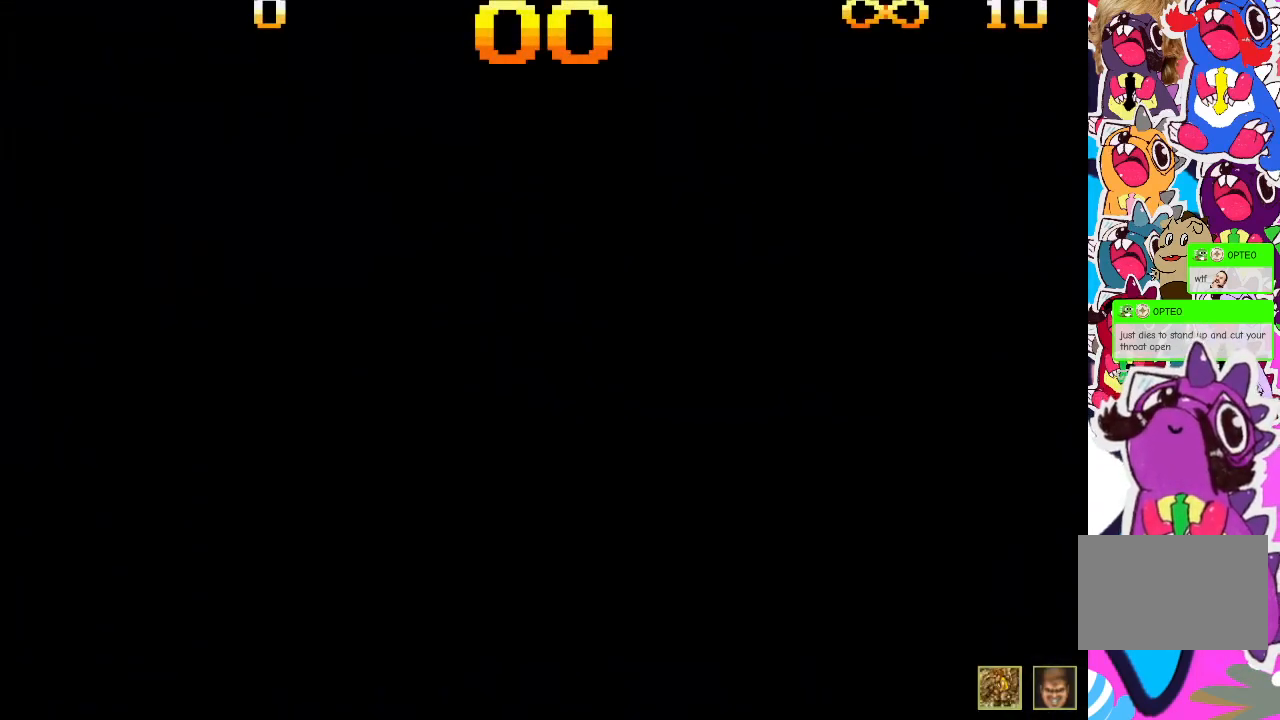
{"buttons": ["DPAD_RIGHT"], "events": [[333, "DPAD_RIGHT", "down"]]}
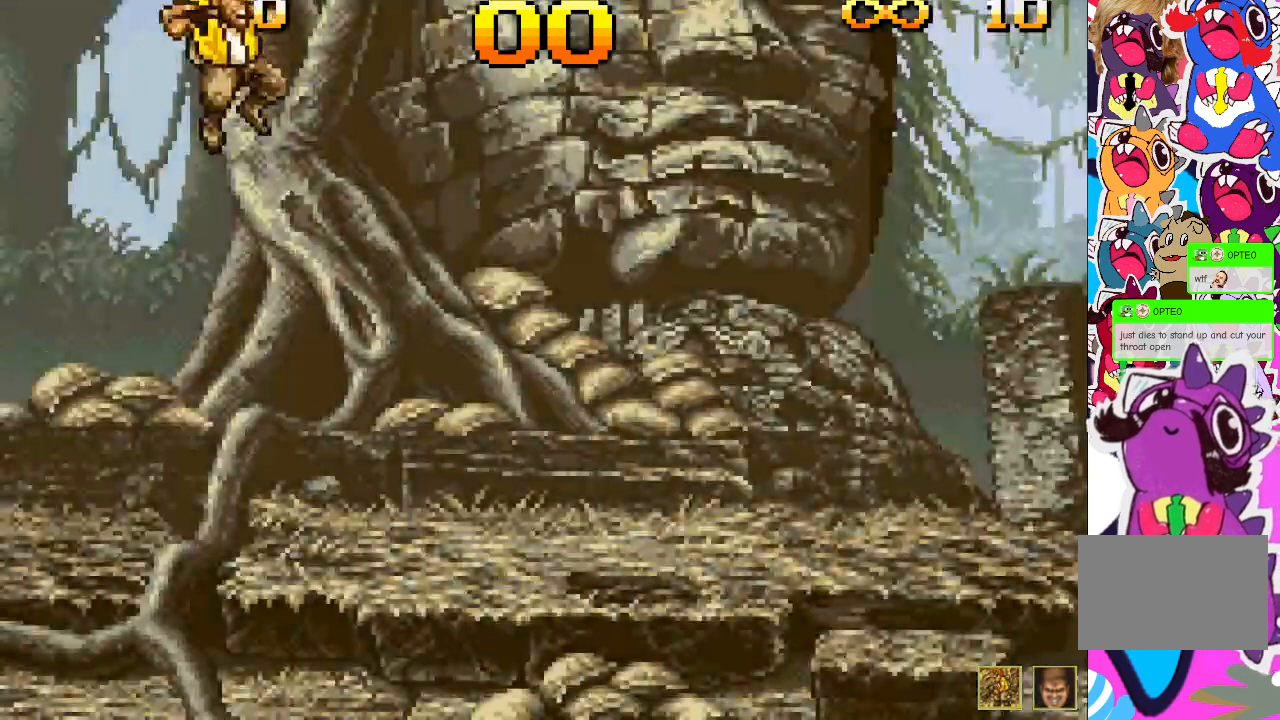
{"buttons": [], "events": [[467, "DPAD_RIGHT", "up"]]}
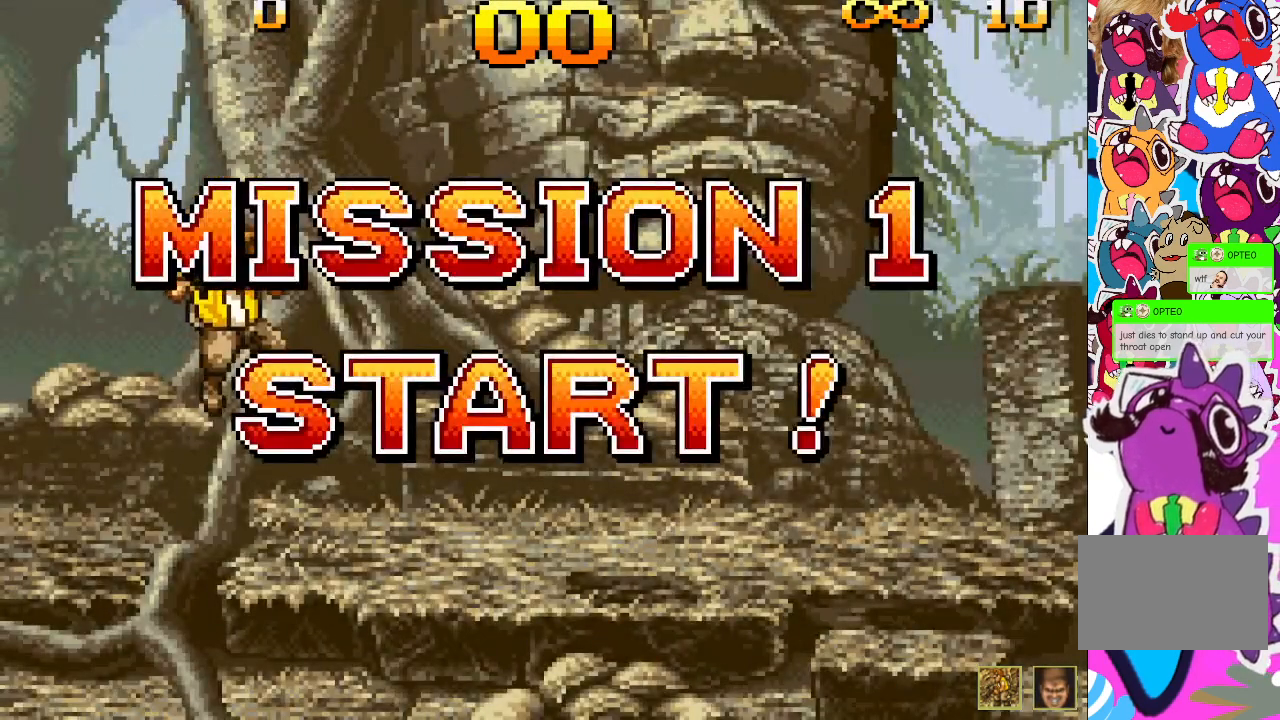
{"buttons": ["DPAD_RIGHT"], "events": [[100, "DPAD_RIGHT", "down"], [317, "SQUARE", "down"], [383, "SQUARE", "up"]]}
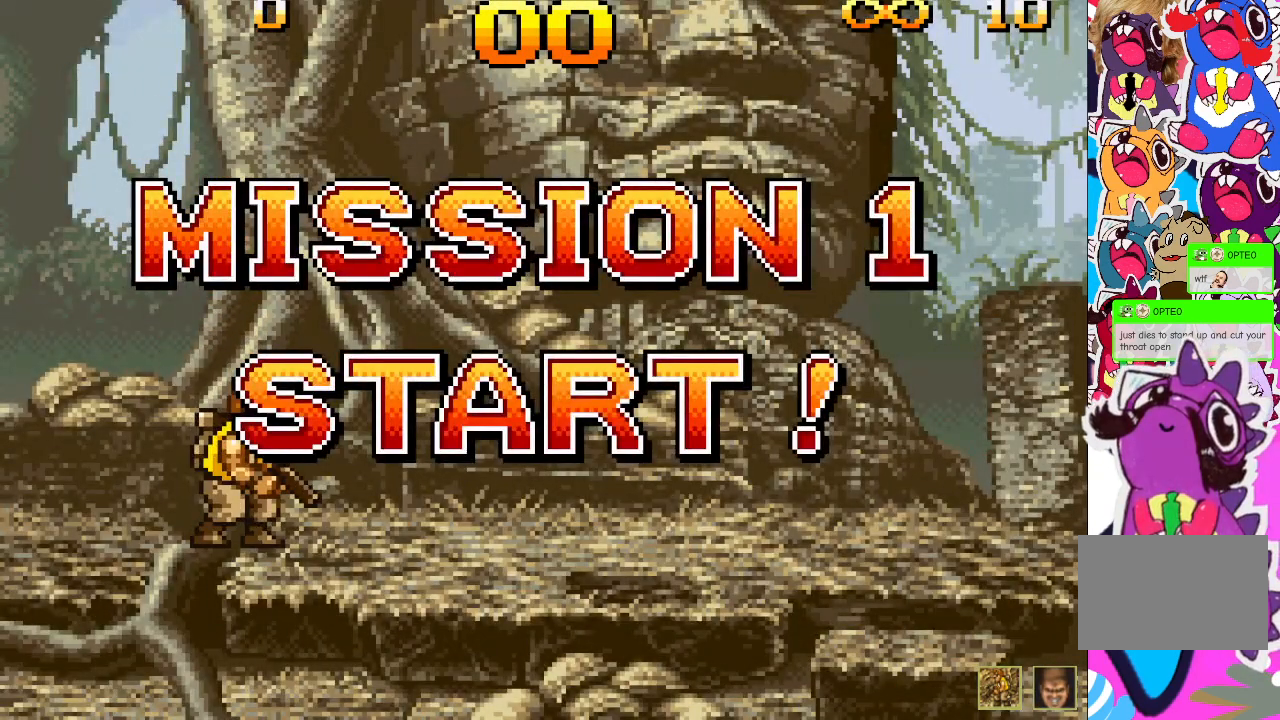
{"buttons": ["DPAD_RIGHT"], "events": [[33, "SQUARE", "down"], [117, "SQUARE", "up"], [217, "SQUARE", "down"], [250, "SQUARE", "up"], [367, "SQUARE", "down"], [433, "SQUARE", "up"]]}
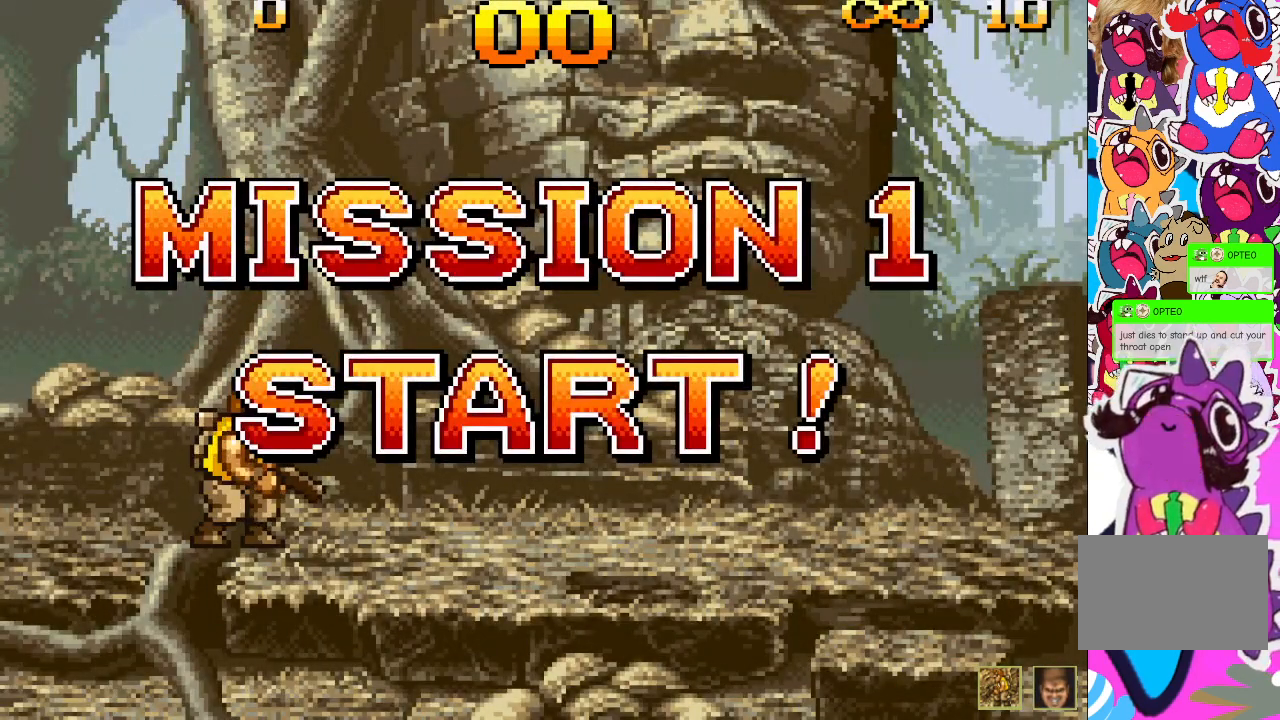
{"buttons": ["DPAD_RIGHT"], "events": []}
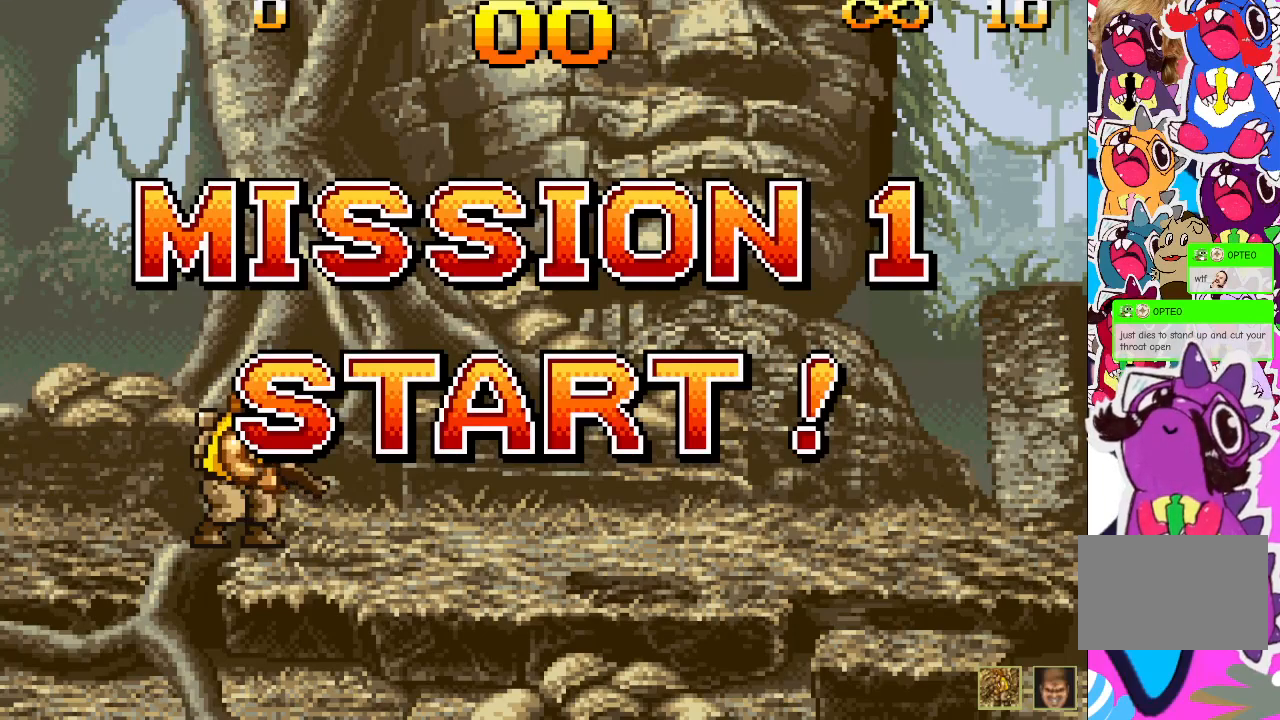
{"buttons": ["DPAD_RIGHT"], "events": []}
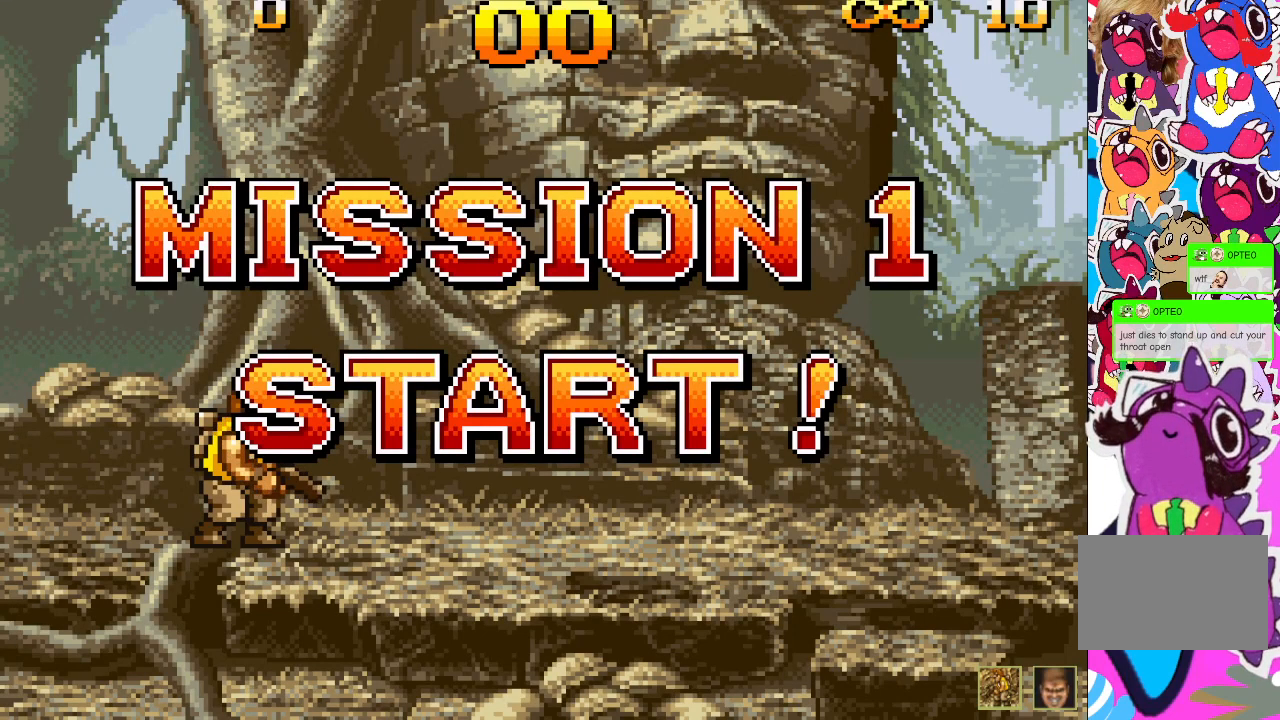
{"buttons": ["DPAD_RIGHT"], "events": []}
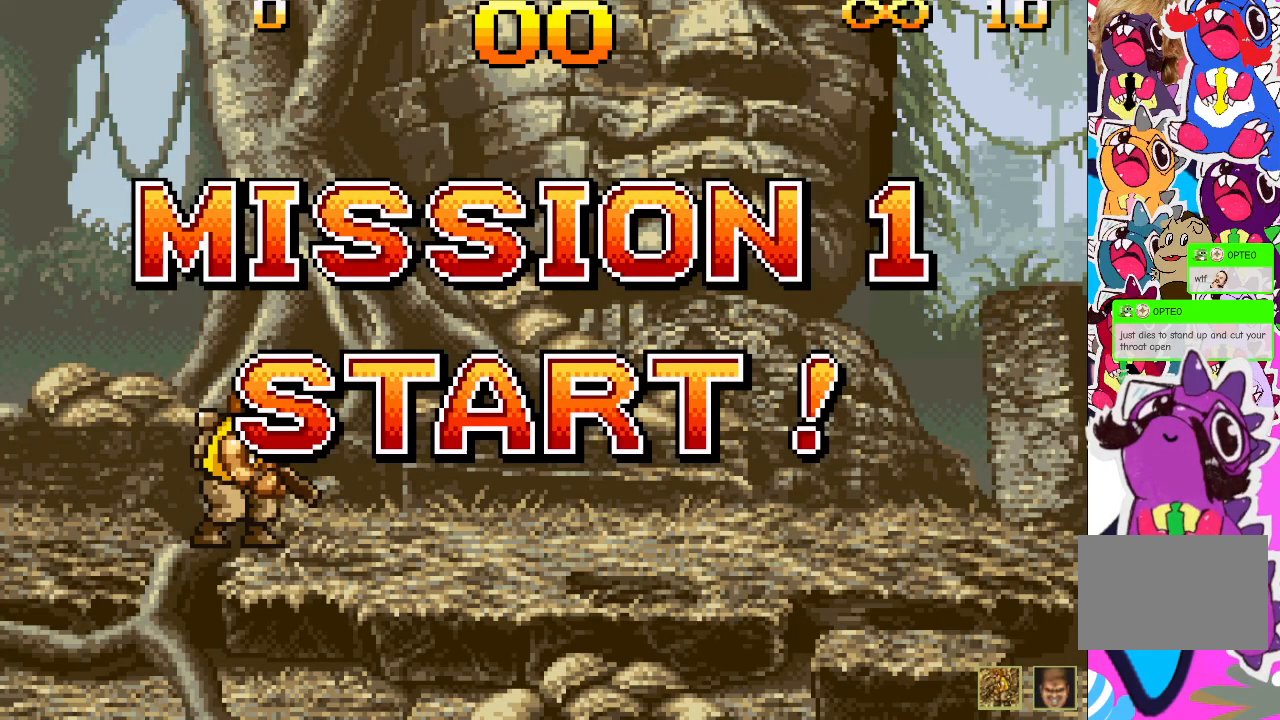
{"buttons": ["DPAD_RIGHT"], "events": []}
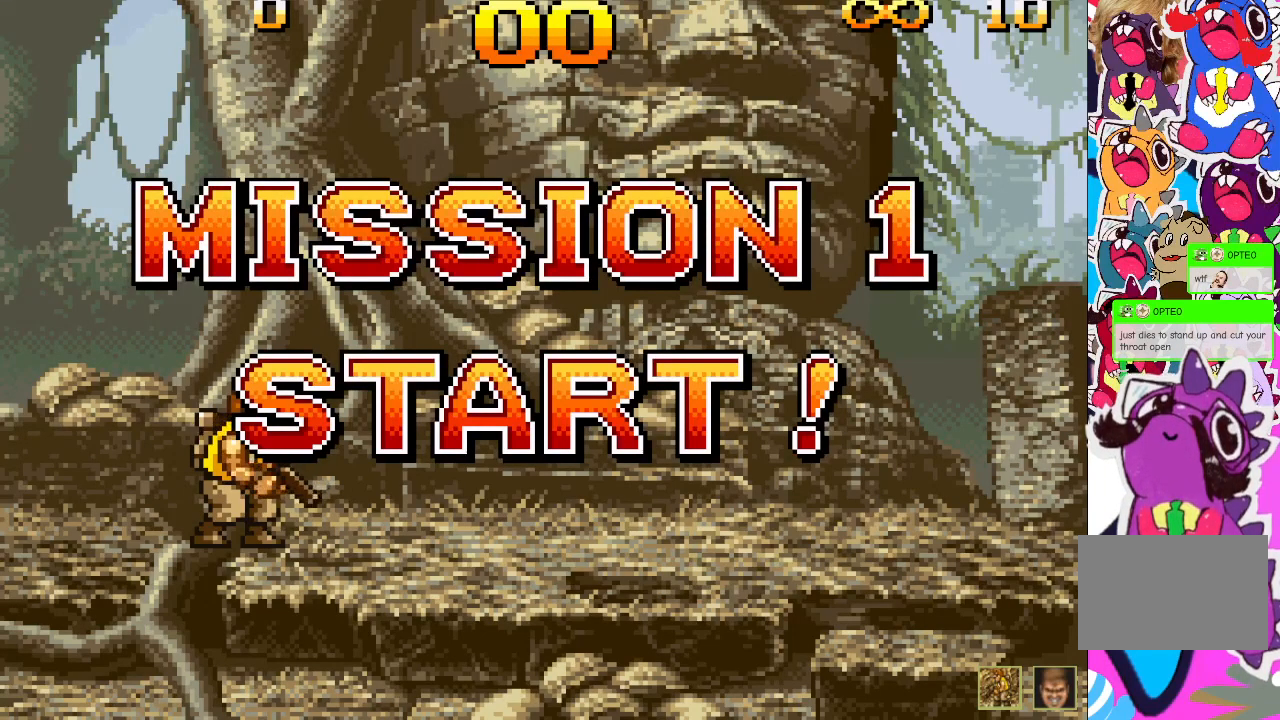
{"buttons": ["SQUARE", "DPAD_RIGHT"], "events": [[17, "SQUARE", "down"], [83, "SQUARE", "up"], [183, "SQUARE", "down"], [283, "SQUARE", "up"], [350, "SQUARE", "down"], [400, "SQUARE", "up"], [483, "SQUARE", "down"]]}
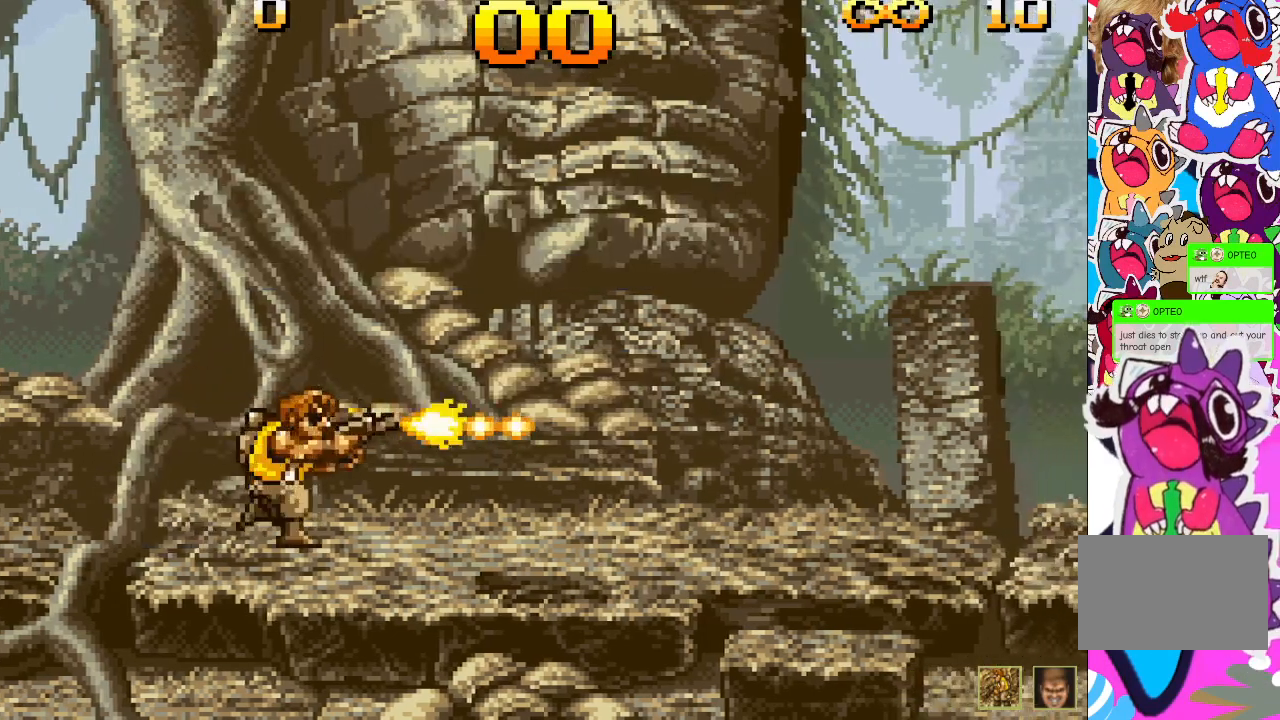
{"buttons": ["SQUARE", "DPAD_RIGHT"], "events": [[83, "SQUARE", "up"], [183, "SQUARE", "down"], [250, "SQUARE", "up"], [333, "SQUARE", "down"], [400, "SQUARE", "up"], [483, "SQUARE", "down"]]}
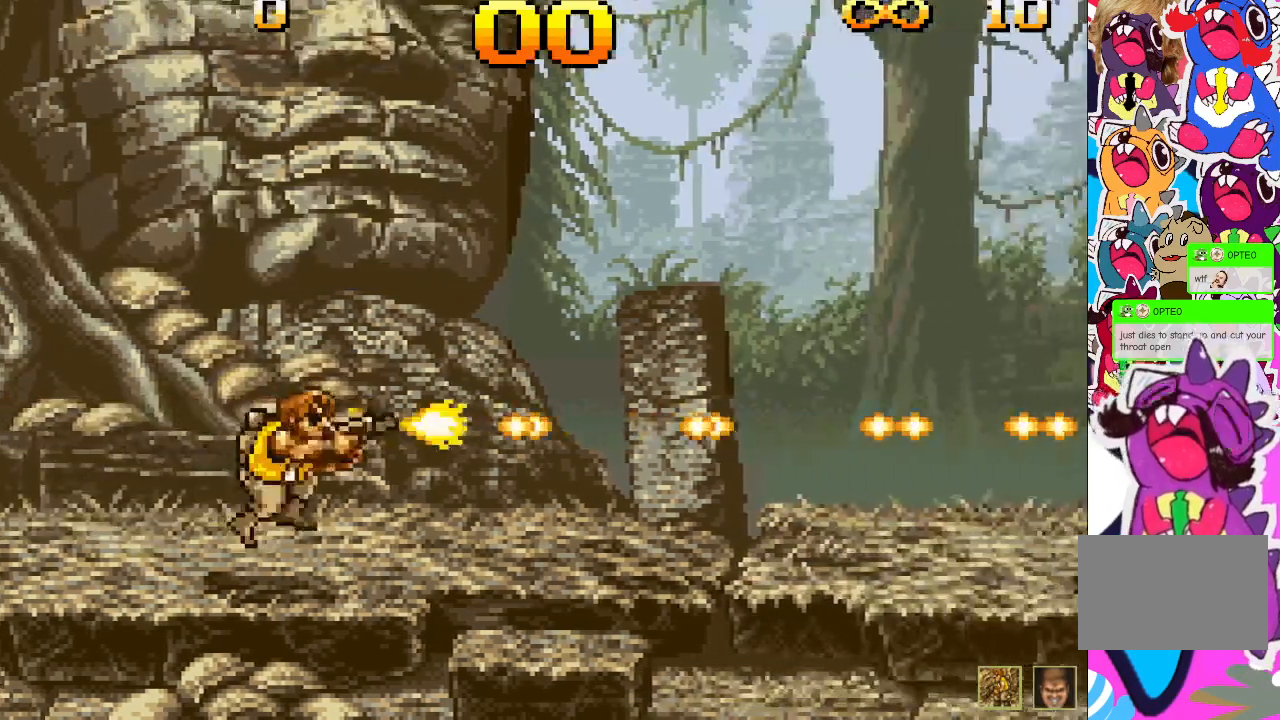
{"buttons": [], "events": [[33, "SQUARE", "up"], [117, "SQUARE", "down"], [167, "SQUARE", "up"], [250, "SQUARE", "down"], [333, "SQUARE", "up"], [400, "SQUARE", "down"], [467, "SQUARE", "up"], [500, "DPAD_RIGHT", "up"]]}
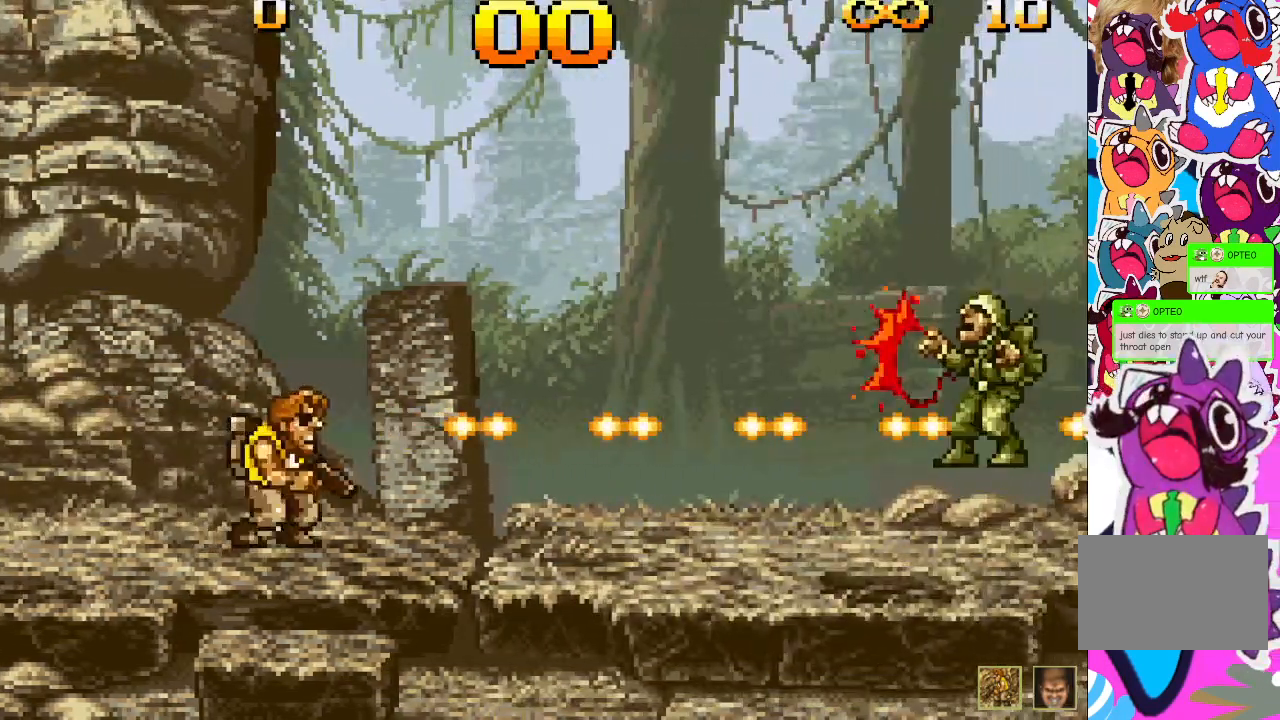
{"buttons": ["SQUARE"], "events": [[33, "SQUARE", "down"], [100, "SQUARE", "up"], [167, "SQUARE", "down"], [217, "SQUARE", "up"], [317, "SQUARE", "down"], [367, "SQUARE", "up"], [450, "SQUARE", "down"]]}
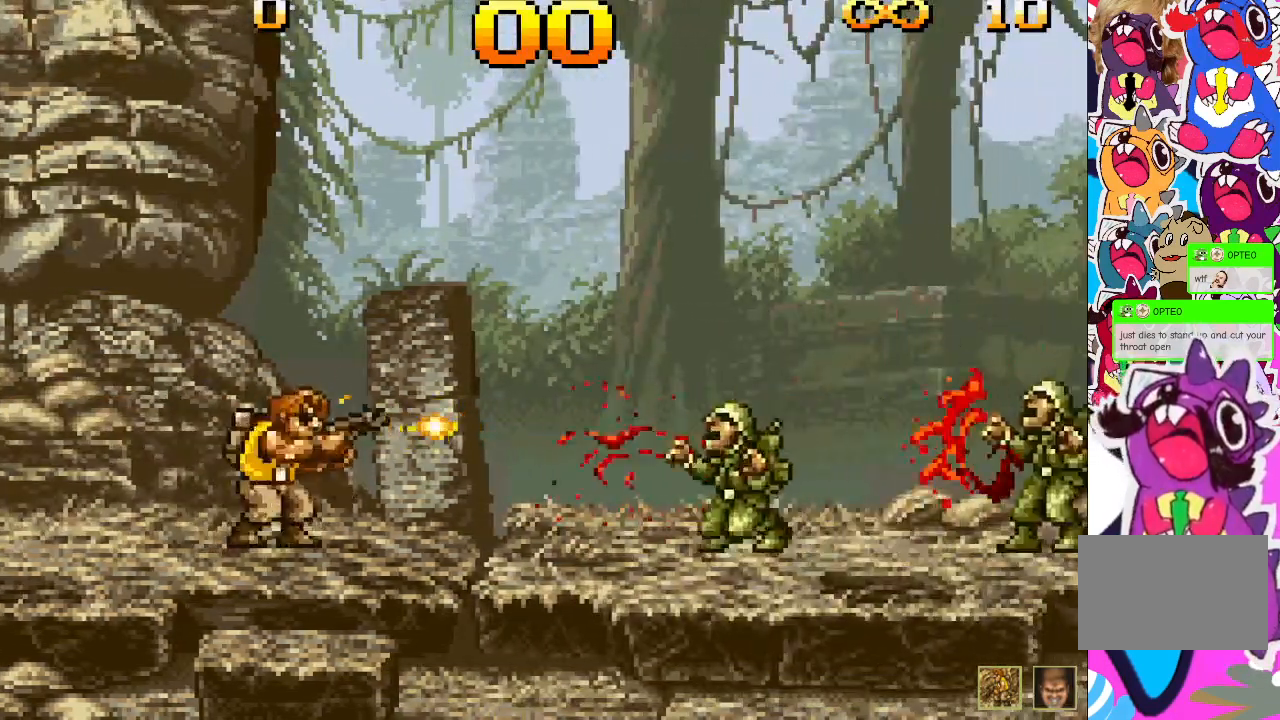
{"buttons": ["CROSS"], "events": [[17, "SQUARE", "up"], [83, "SQUARE", "down"], [133, "SQUARE", "up"], [217, "SQUARE", "down"], [267, "SQUARE", "up"], [383, "CROSS", "down"]]}
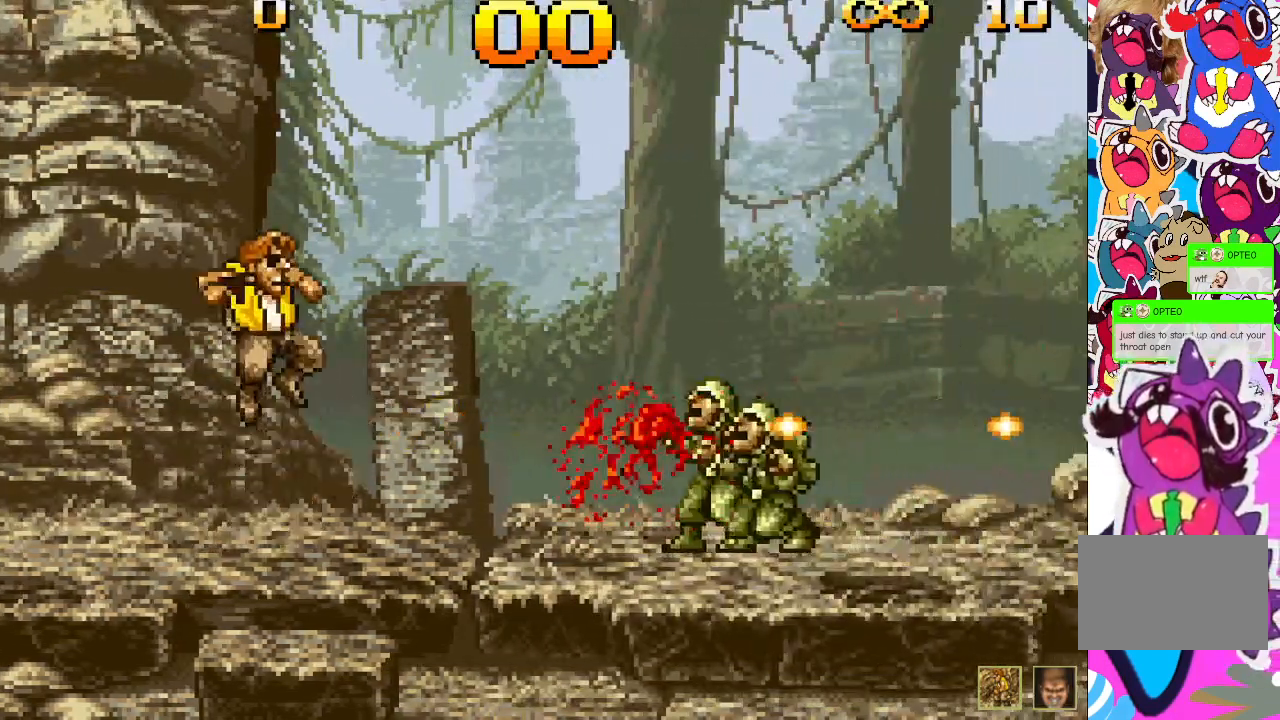
{"buttons": ["DPAD_LEFT"], "events": [[167, "DPAD_LEFT", "down"], [417, "CROSS", "up"]]}
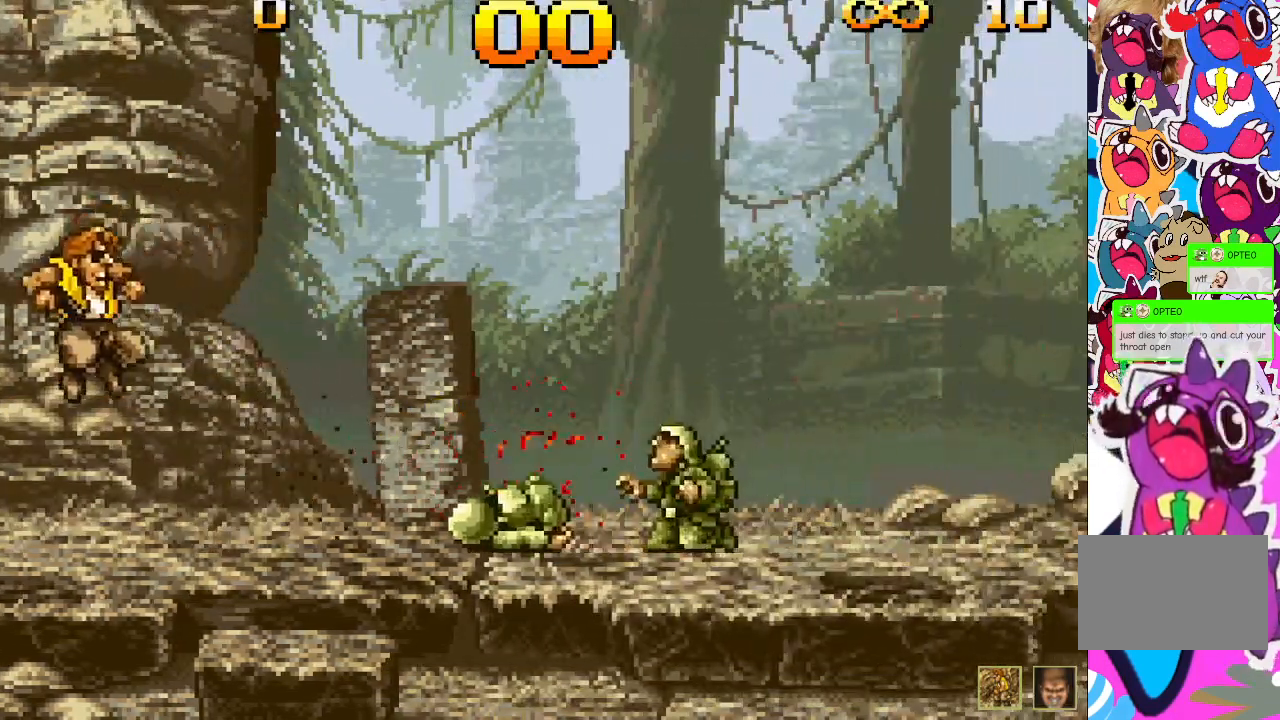
{"buttons": ["CROSS"], "events": [[167, "DPAD_LEFT", "up"], [383, "CROSS", "down"]]}
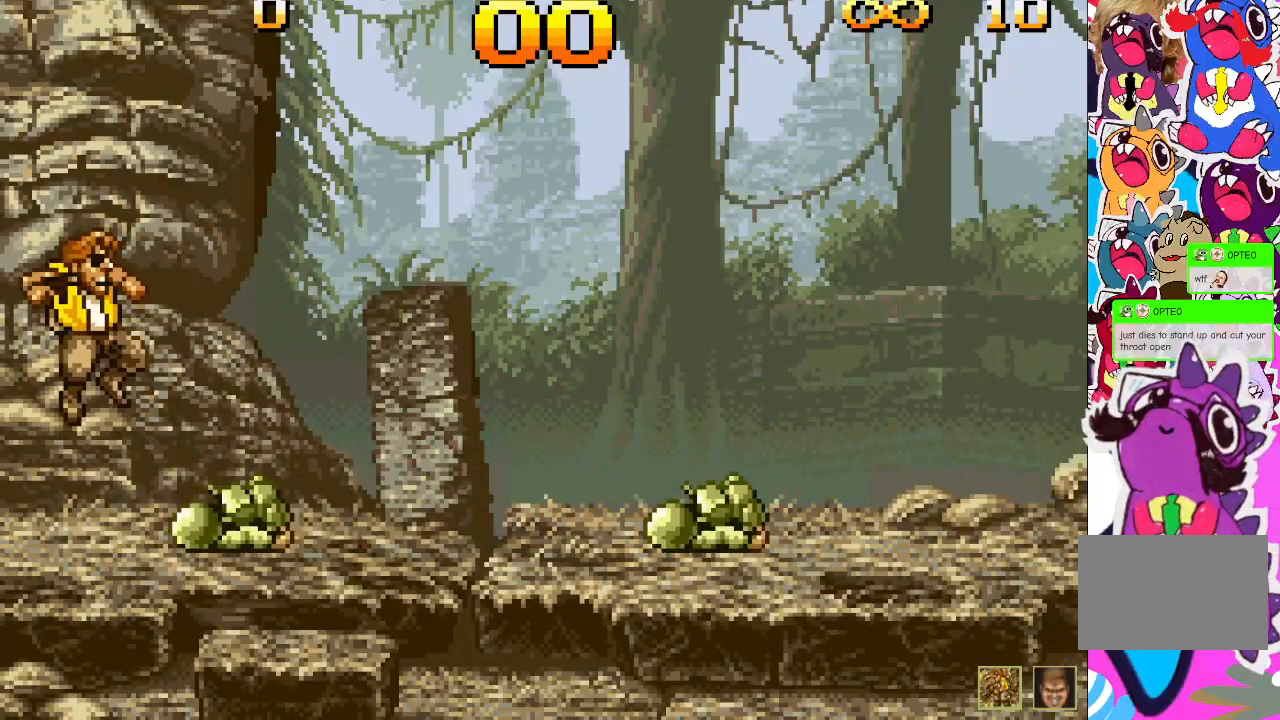
{"buttons": ["CROSS"], "events": [[183, "DPAD_RIGHT", "down"], [500, "DPAD_RIGHT", "up"]]}
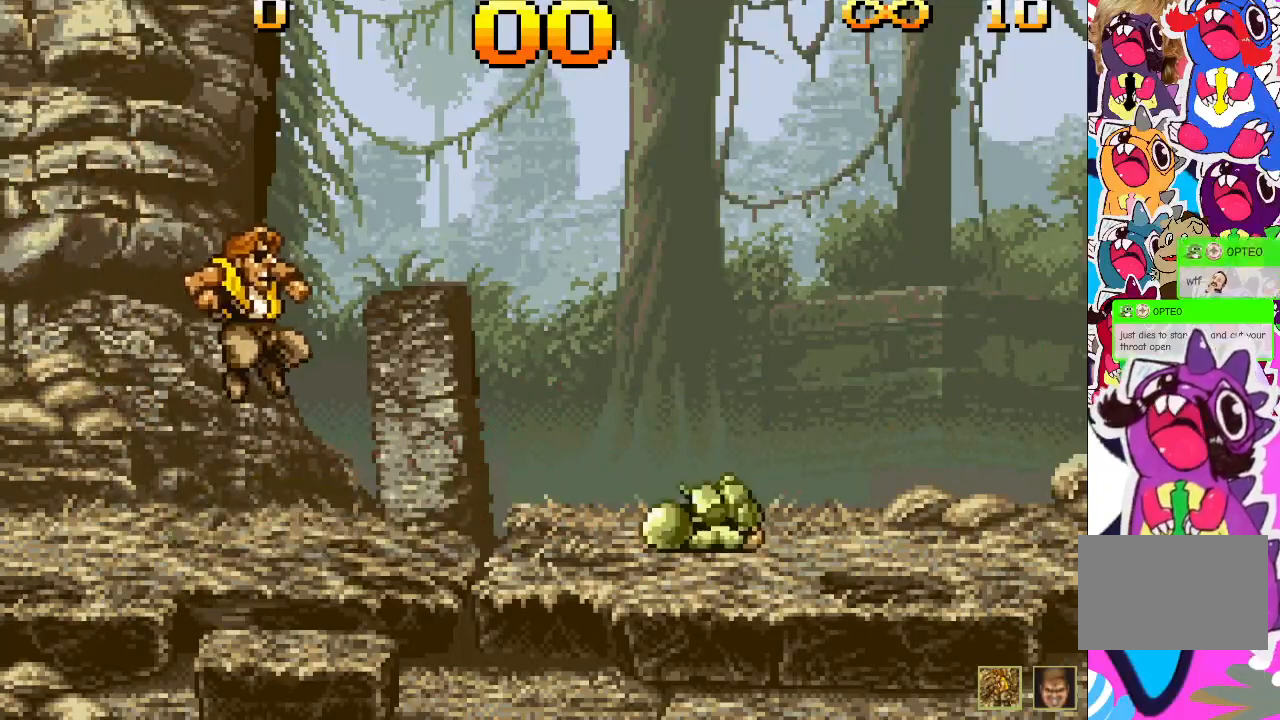
{"buttons": [], "events": [[50, "DPAD_LEFT", "down"], [117, "CROSS", "up"], [350, "DPAD_LEFT", "up"]]}
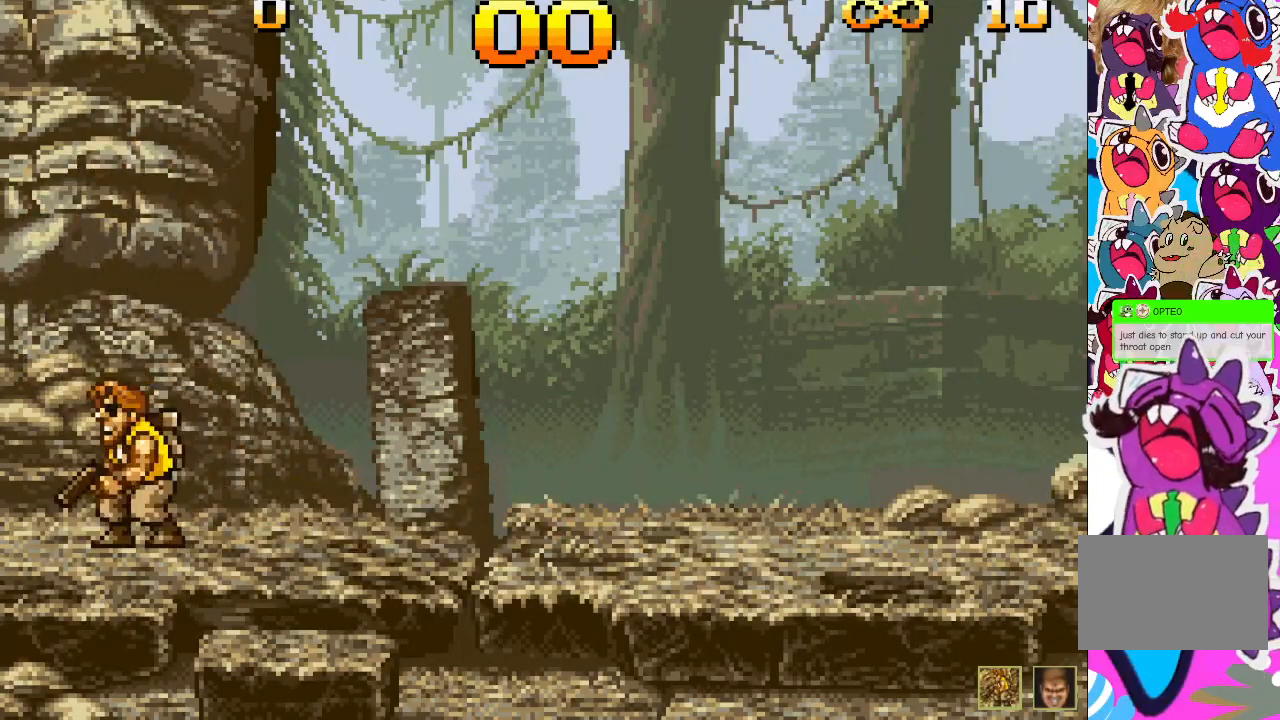
{"buttons": [], "events": [[183, "DPAD_RIGHT", "down"], [383, "DPAD_RIGHT", "up"]]}
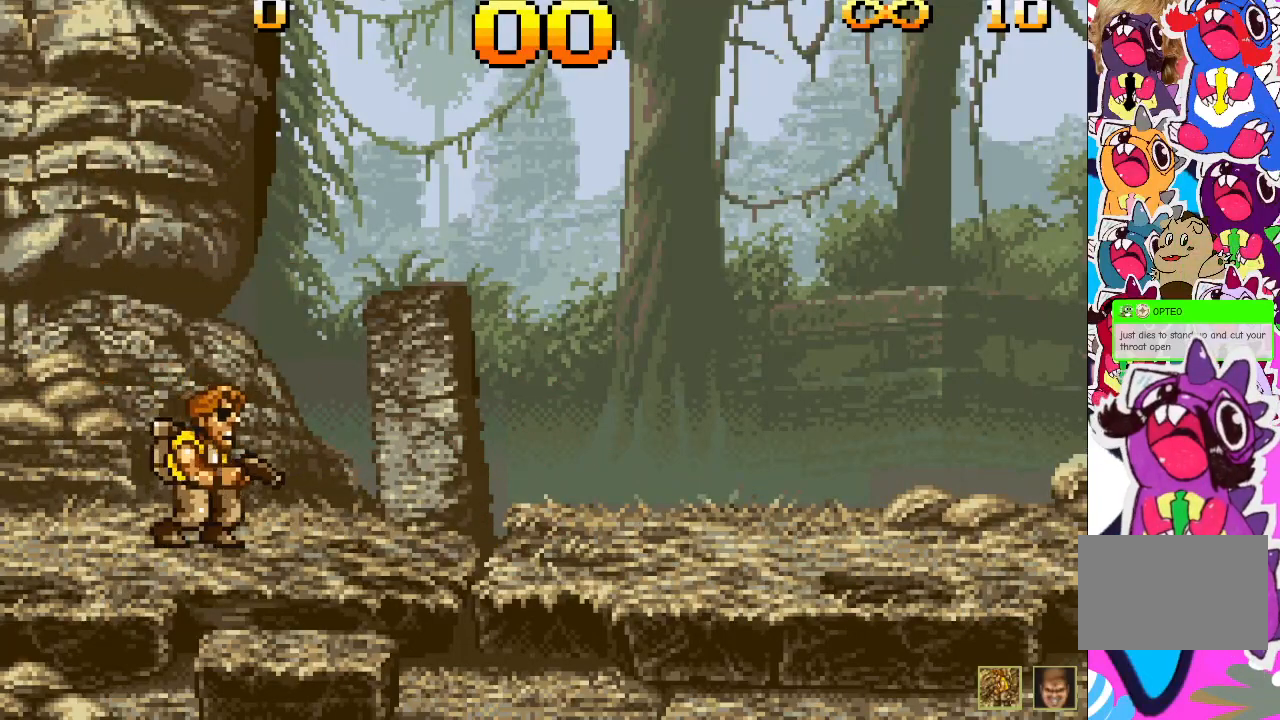
{"buttons": ["DPAD_DOWN"], "events": [[317, "DPAD_LEFT", "down"], [483, "DPAD_DOWN", "down"], [483, "DPAD_LEFT", "up"]]}
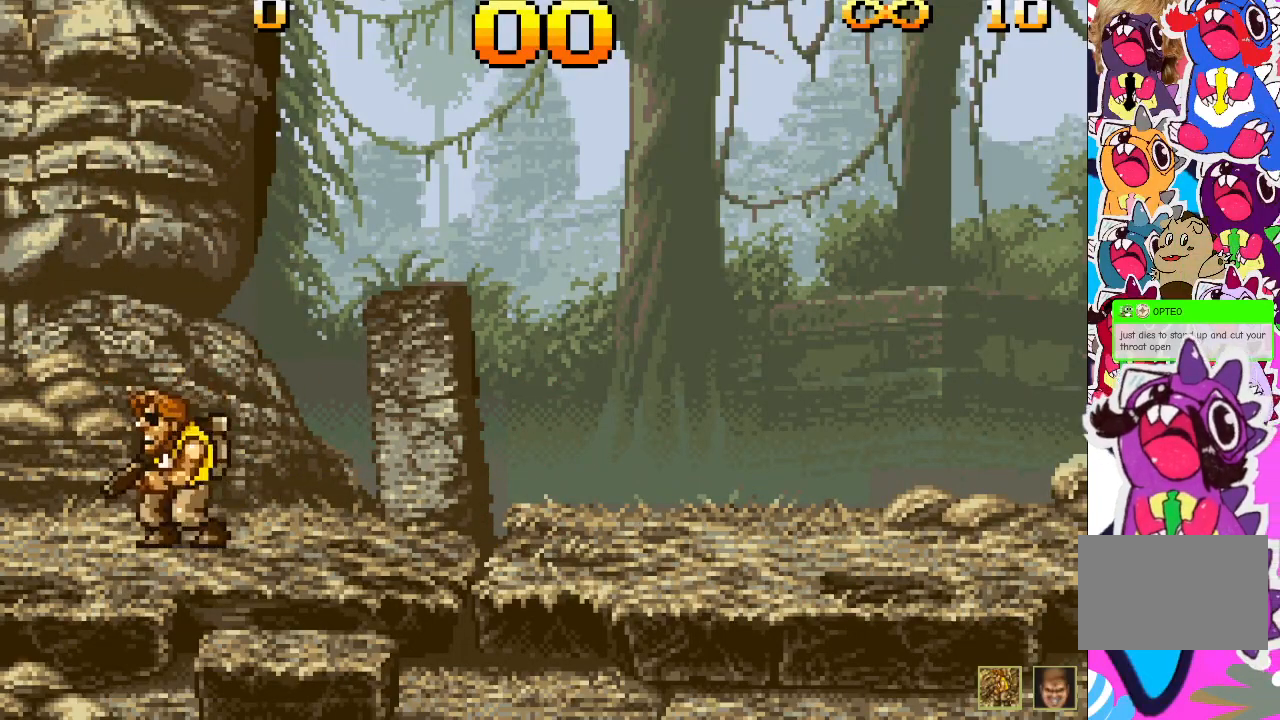
{"buttons": ["DPAD_RIGHT"], "events": [[200, "DPAD_LEFT", "down"], [267, "DPAD_LEFT", "up"], [400, "DPAD_DOWN", "up"], [417, "DPAD_RIGHT", "down"]]}
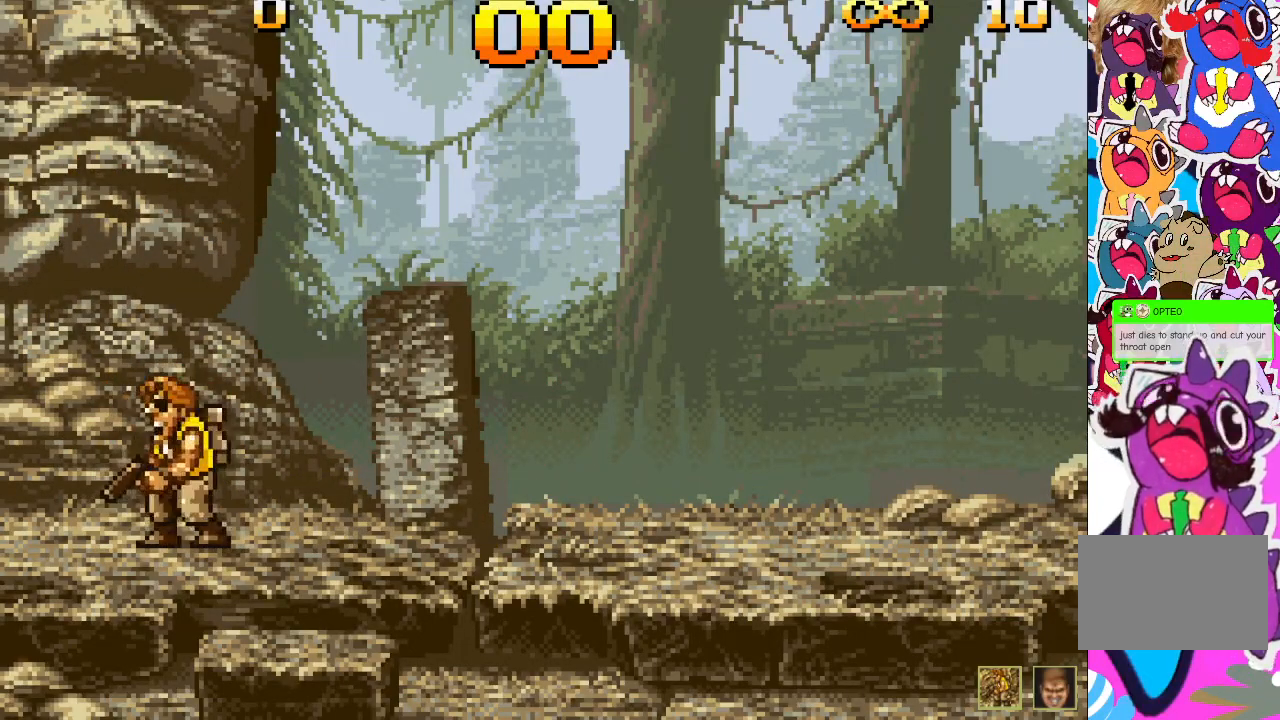
{"buttons": ["DPAD_RIGHT"], "events": []}
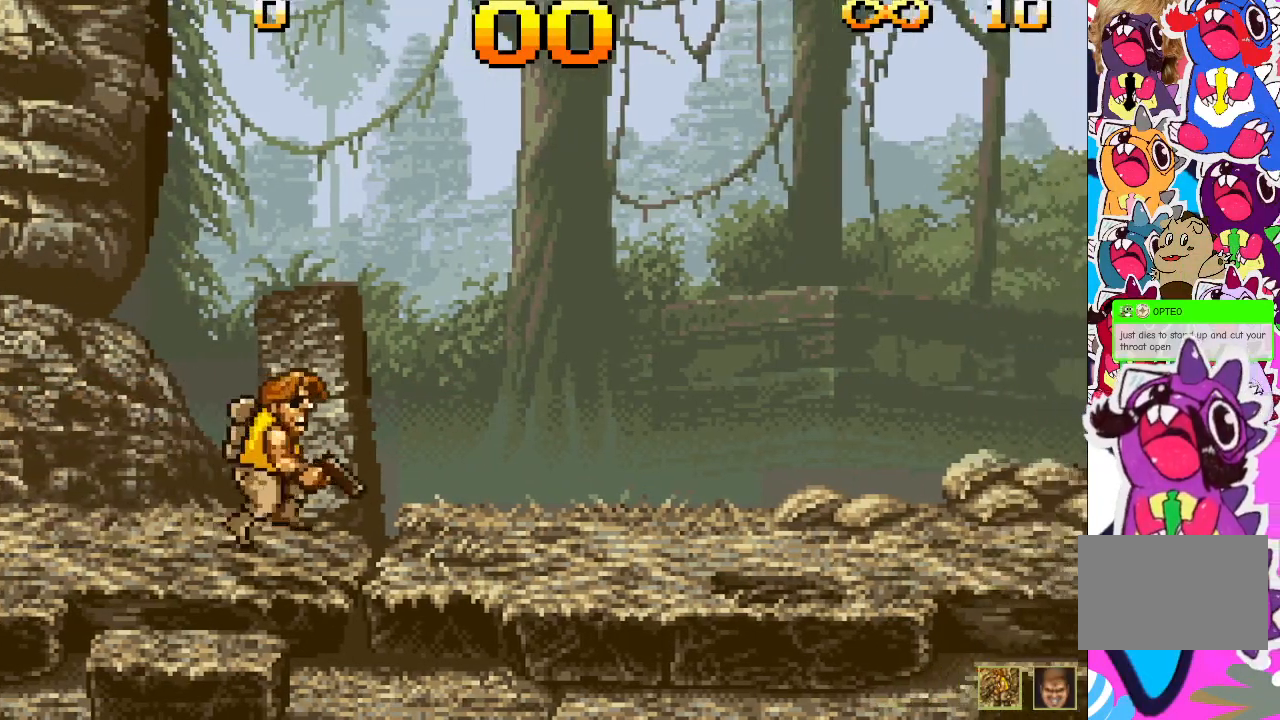
{"buttons": [], "events": [[17, "SQUARE", "down"], [83, "SQUARE", "up"], [100, "DPAD_RIGHT", "up"], [183, "SQUARE", "down"], [217, "SQUARE", "up"], [283, "SQUARE", "down"], [383, "SQUARE", "up"], [450, "SQUARE", "down"], [483, "SQUARE", "up"]]}